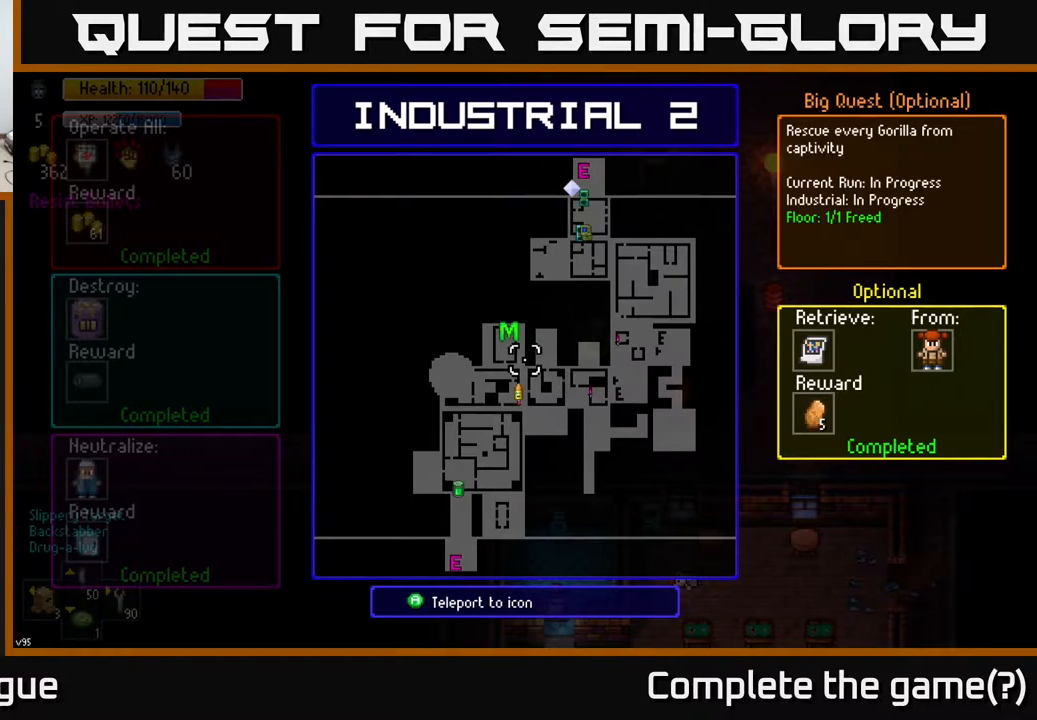
Gameplay with a controller (Xbox layout); each line is a JSON object with the inputs held at the frame after it. "events" lists button and stick changes between this image and that frame as [ms after this image, input, new state], when the widget could be followed in between.
{"buttons": [], "left_stick": "down", "right_stick": "center", "events": [[183, "B", "down"], [250, "B", "up"], [333, "left_stick", "down"]]}
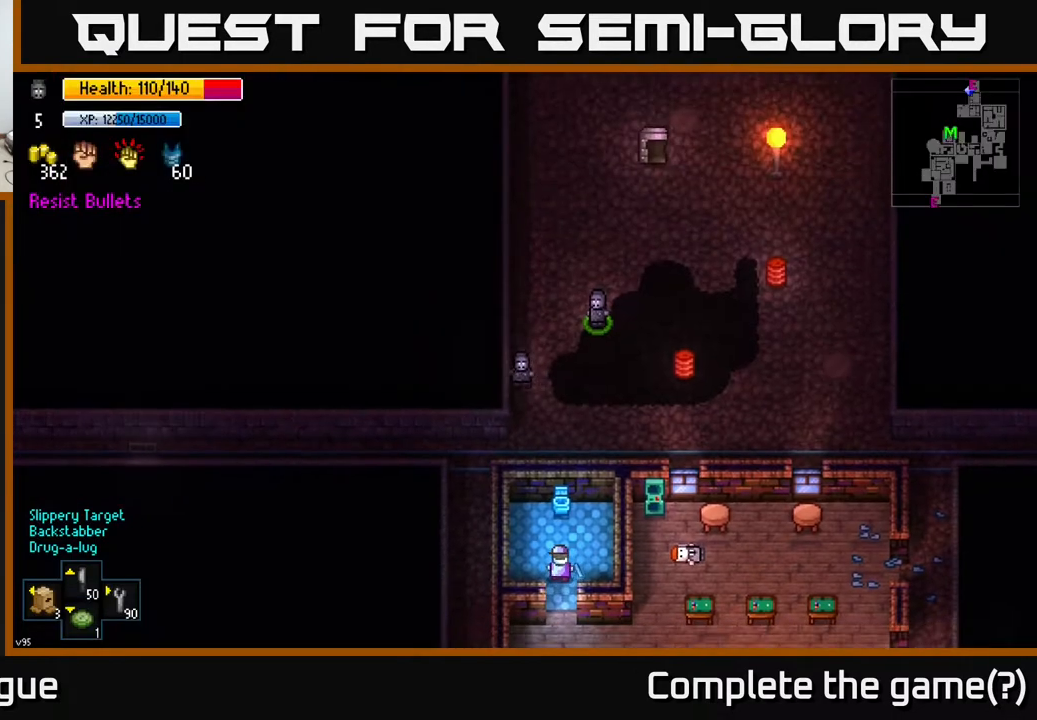
{"buttons": [], "left_stick": "up-right", "right_stick": "center", "events": [[317, "left_stick", "up"], [483, "left_stick", "up-right"]]}
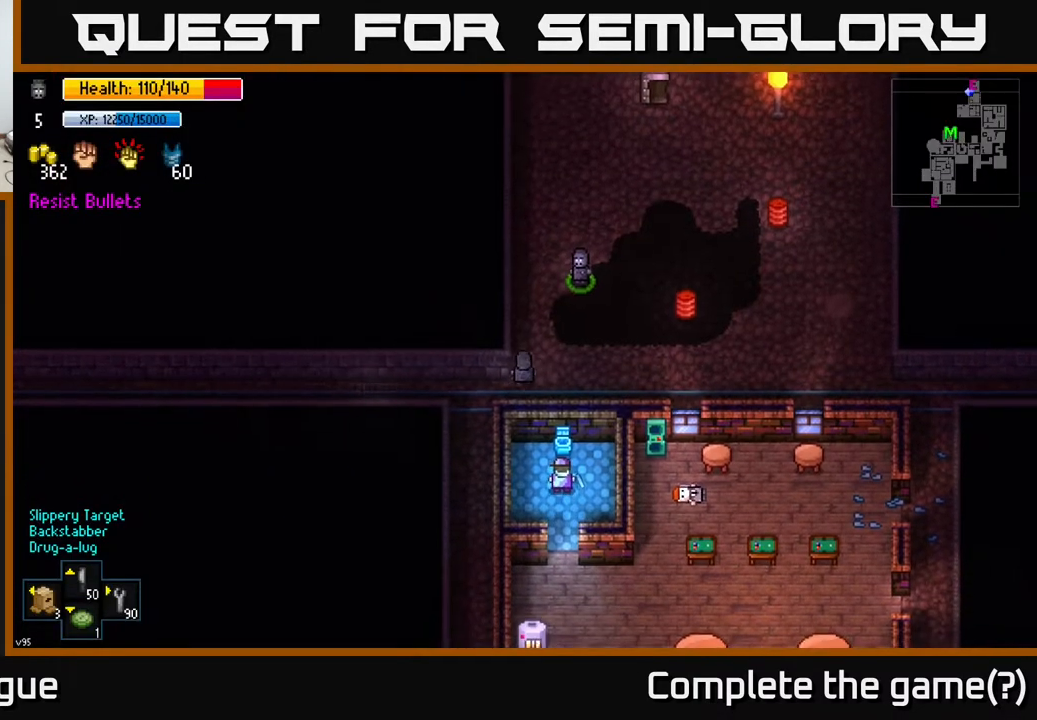
{"buttons": [], "left_stick": "down", "right_stick": "center", "events": [[200, "left_stick", "up-left"], [267, "left_stick", "down-left"], [433, "left_stick", "down"]]}
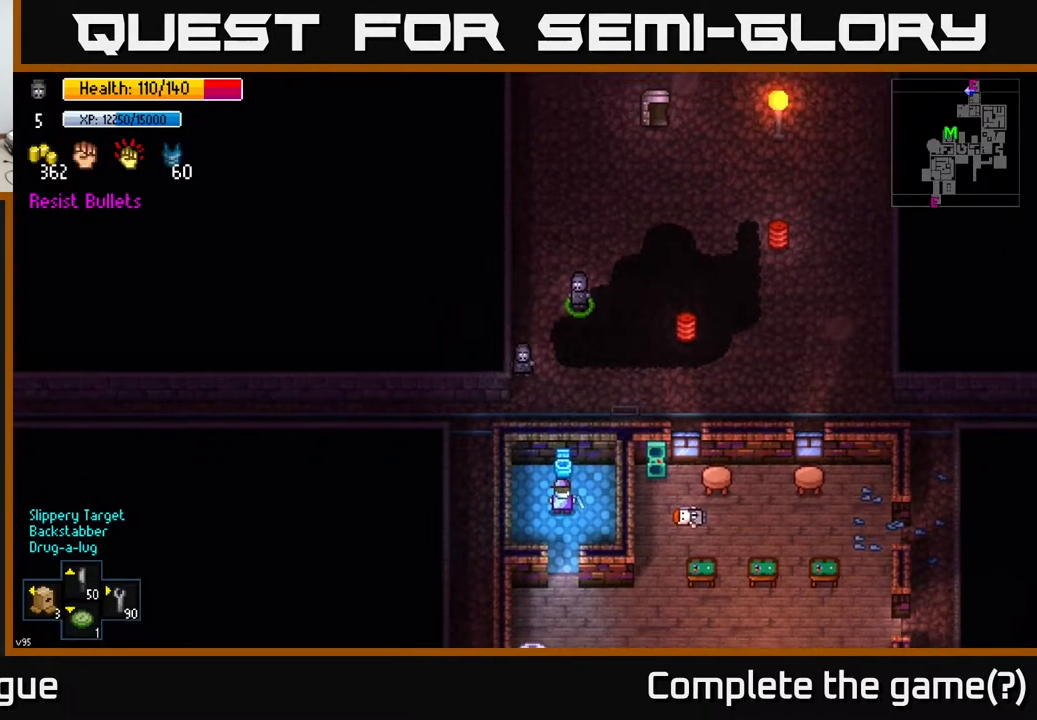
{"buttons": [], "left_stick": "down", "right_stick": "center", "events": [[183, "left_stick", "left"], [350, "left_stick", "down-left"], [450, "left_stick", "down"]]}
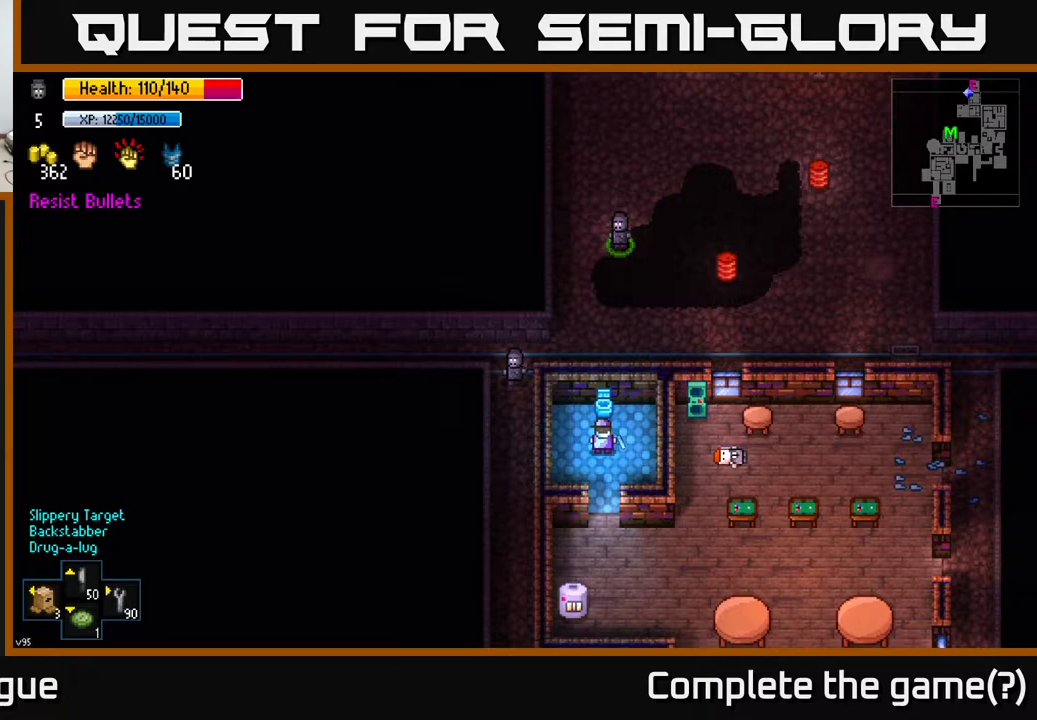
{"buttons": [], "left_stick": "down", "right_stick": "center", "events": []}
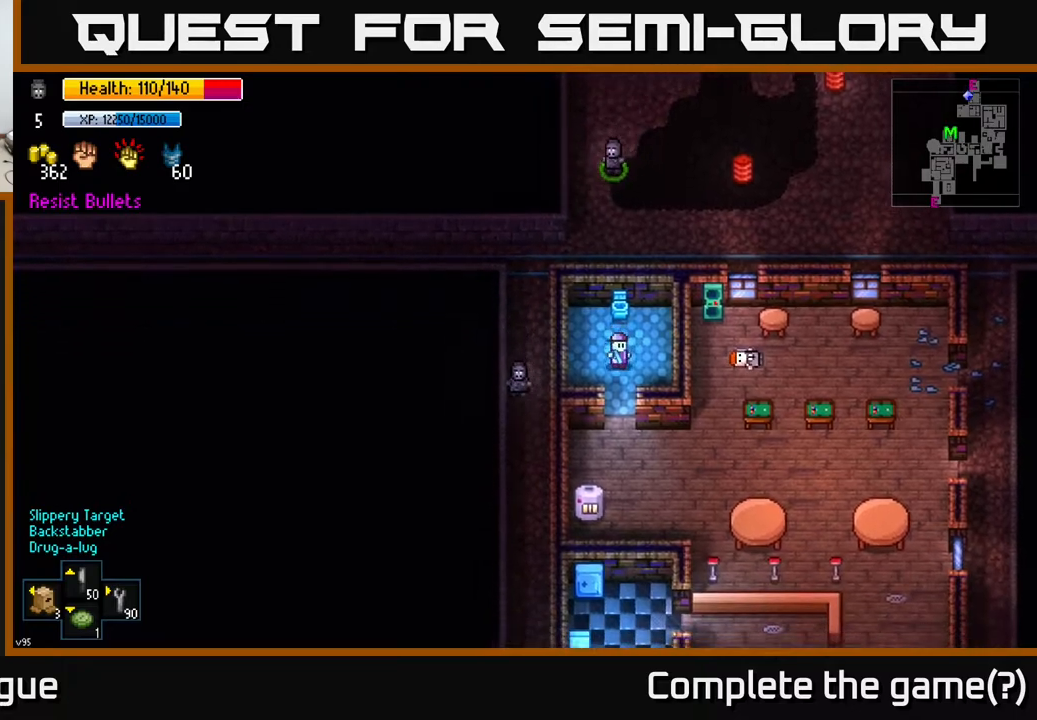
{"buttons": [], "left_stick": "down", "right_stick": "down-left", "events": [[67, "right_stick", "down-left"]]}
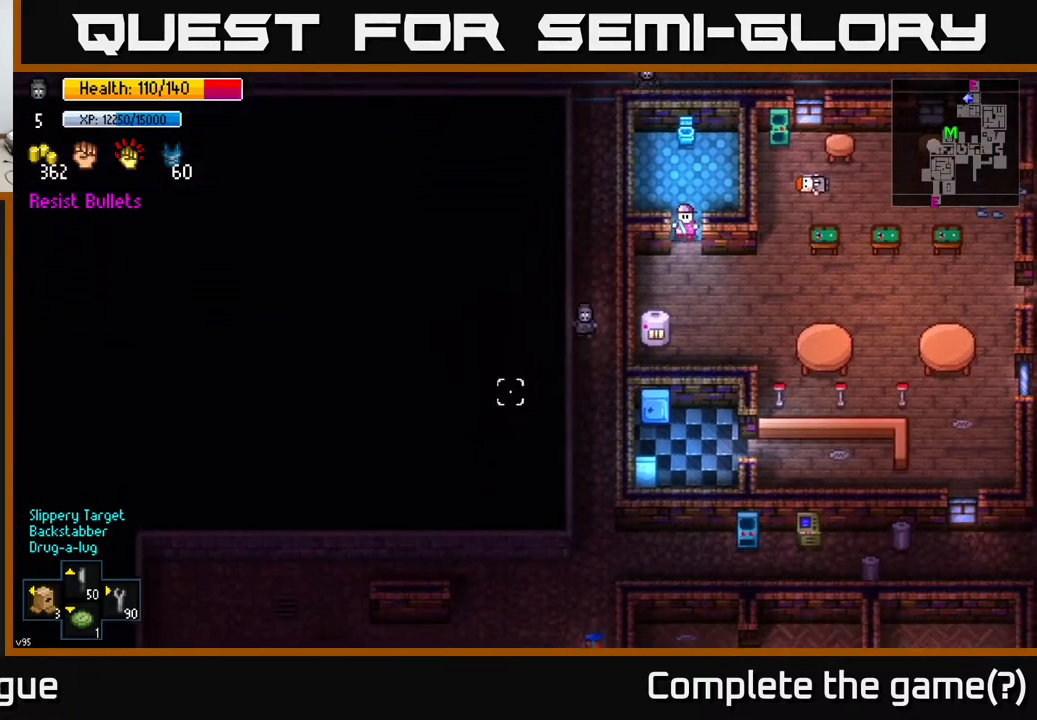
{"buttons": [], "left_stick": "down", "right_stick": "down-left", "events": []}
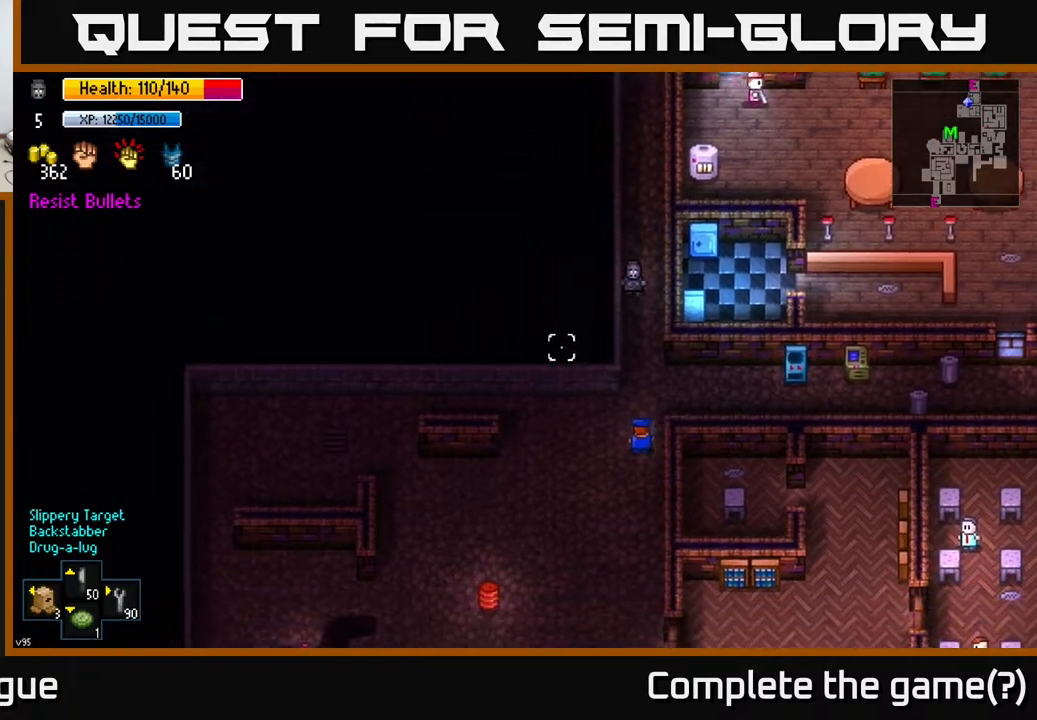
{"buttons": [], "left_stick": "down", "right_stick": "center", "events": [[17, "right_stick", "center"]]}
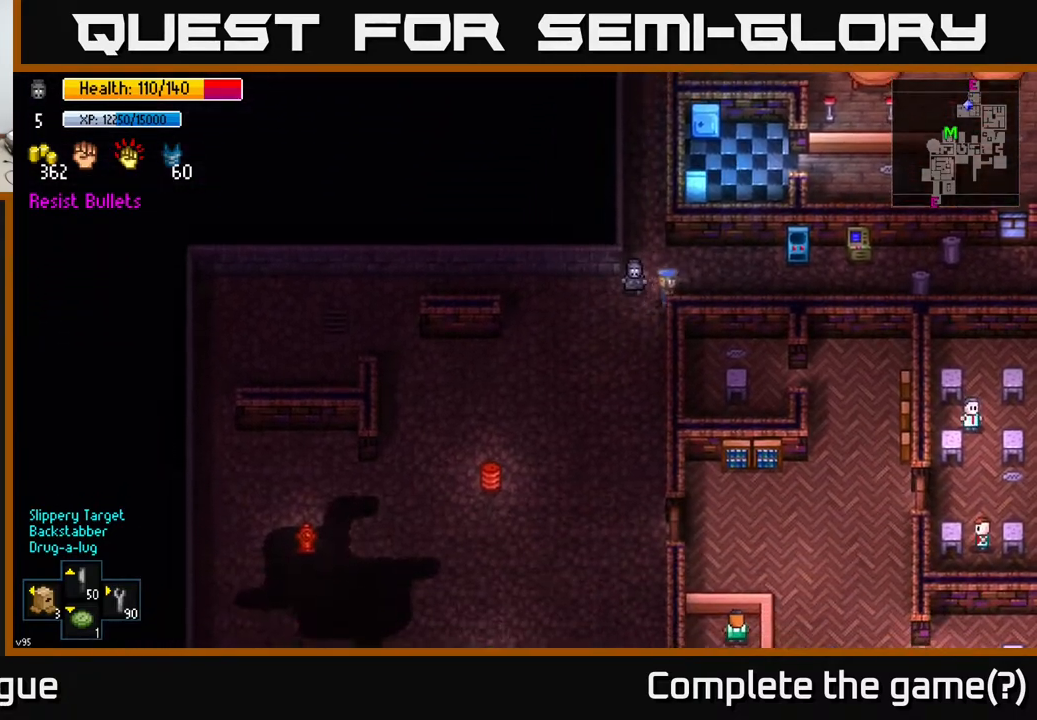
{"buttons": [], "left_stick": "down", "right_stick": "center", "events": []}
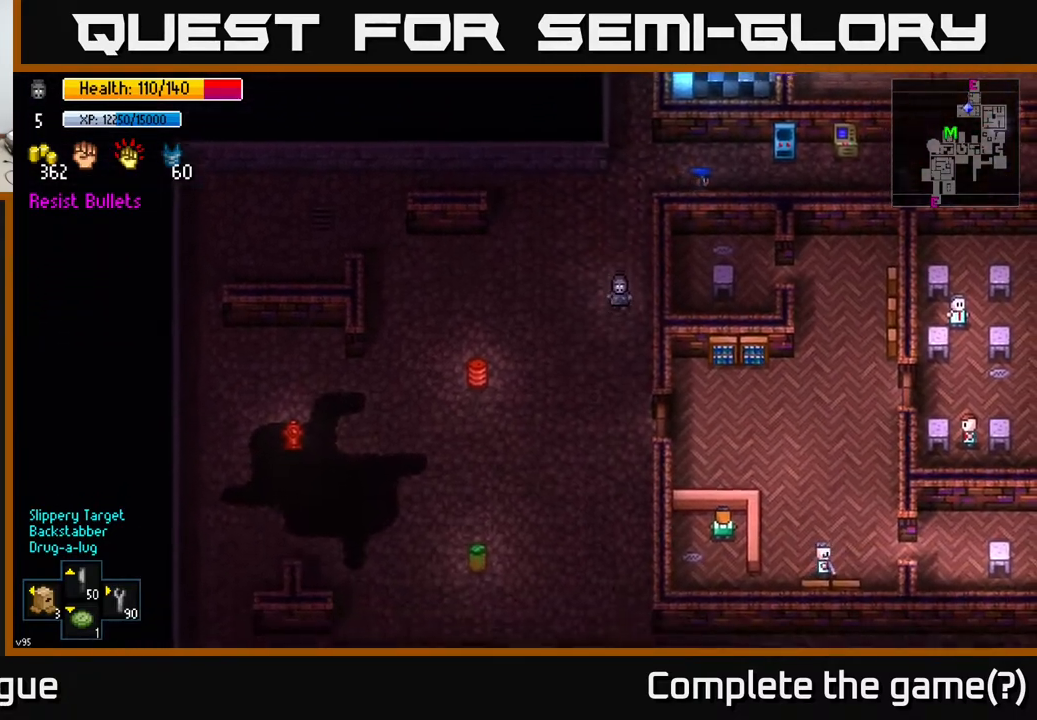
{"buttons": [], "left_stick": "down", "right_stick": "center", "events": []}
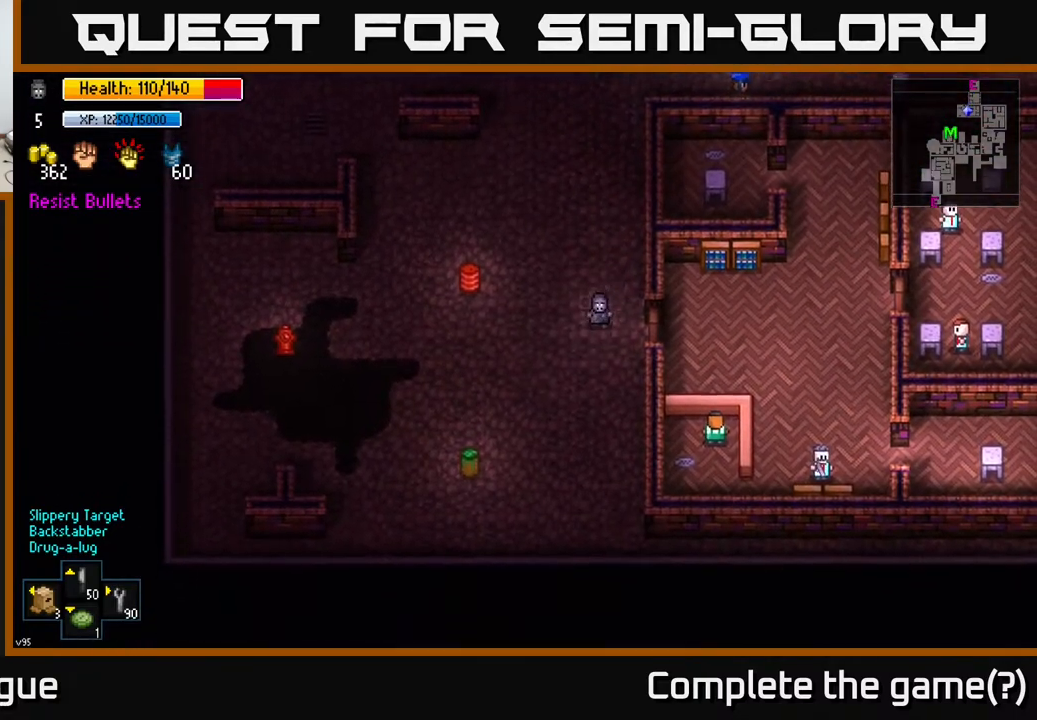
{"buttons": [], "left_stick": "down", "right_stick": "right", "events": [[450, "right_stick", "right"]]}
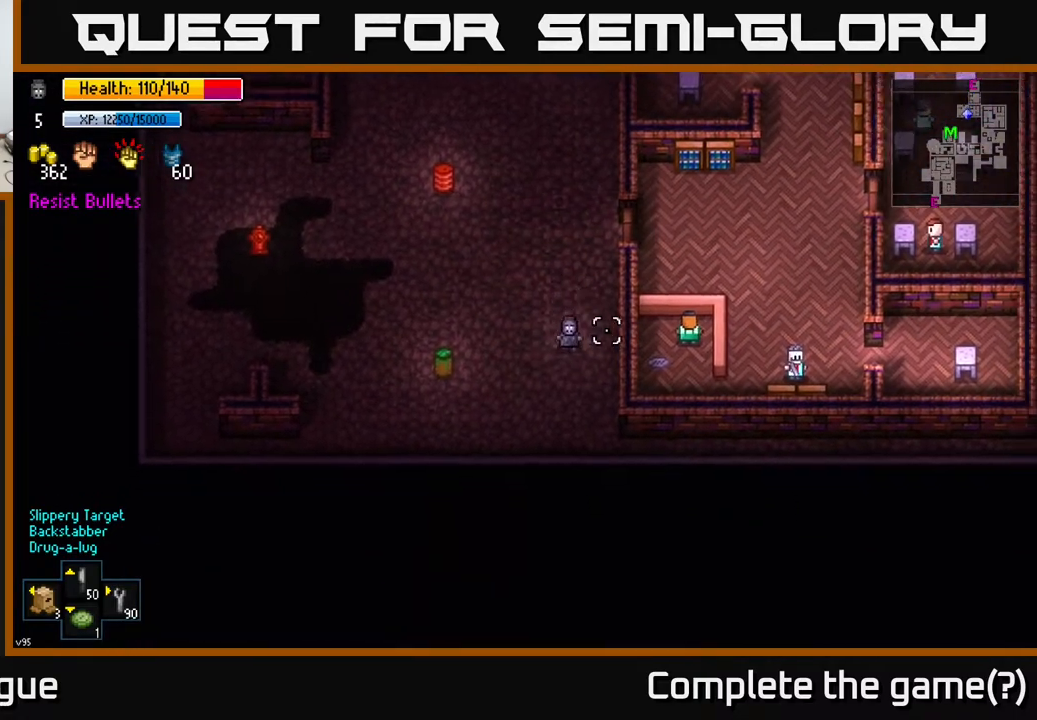
{"buttons": [], "left_stick": "right", "right_stick": "right", "events": [[83, "left_stick", "down-right"], [433, "left_stick", "right"]]}
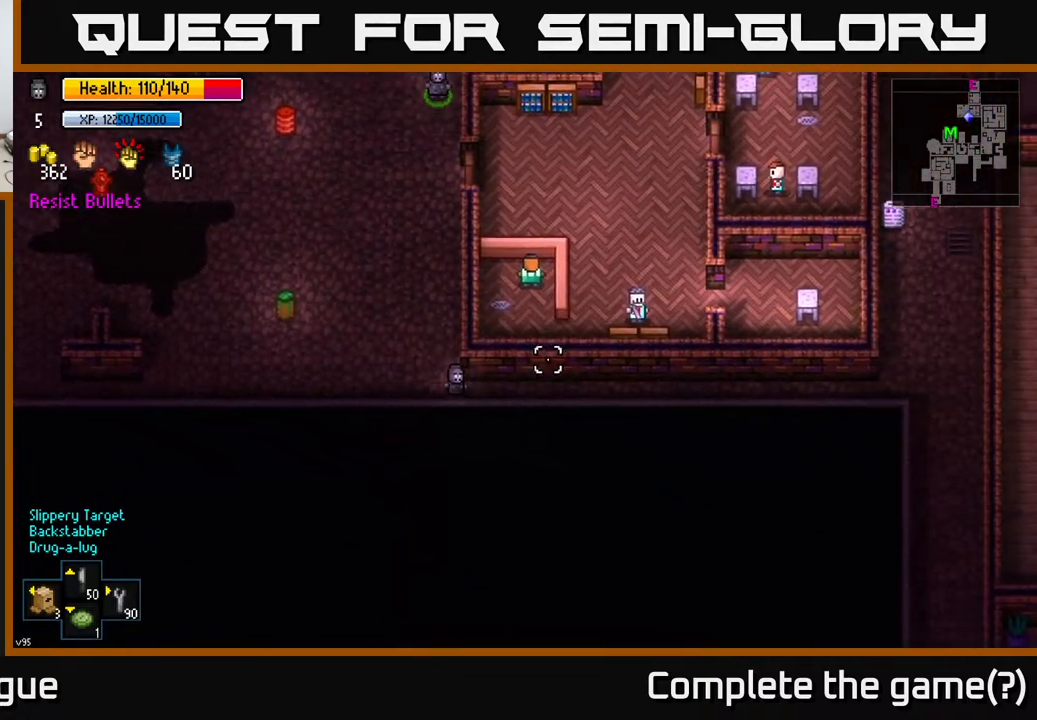
{"buttons": [], "left_stick": "right", "right_stick": "right", "events": []}
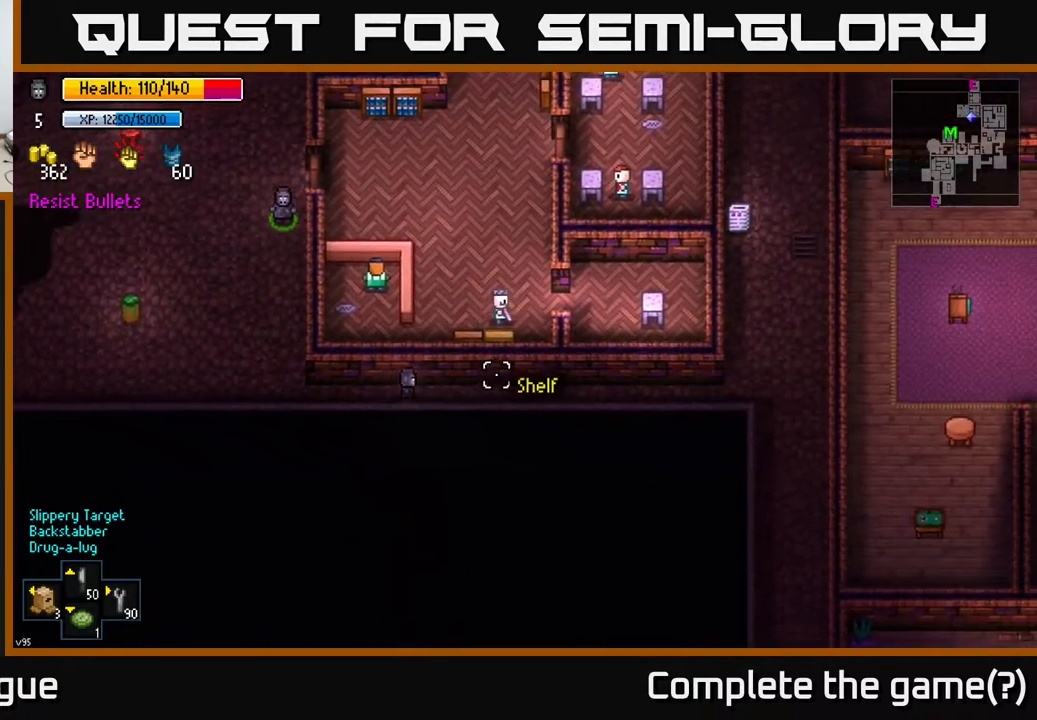
{"buttons": [], "left_stick": "right", "right_stick": "right", "events": []}
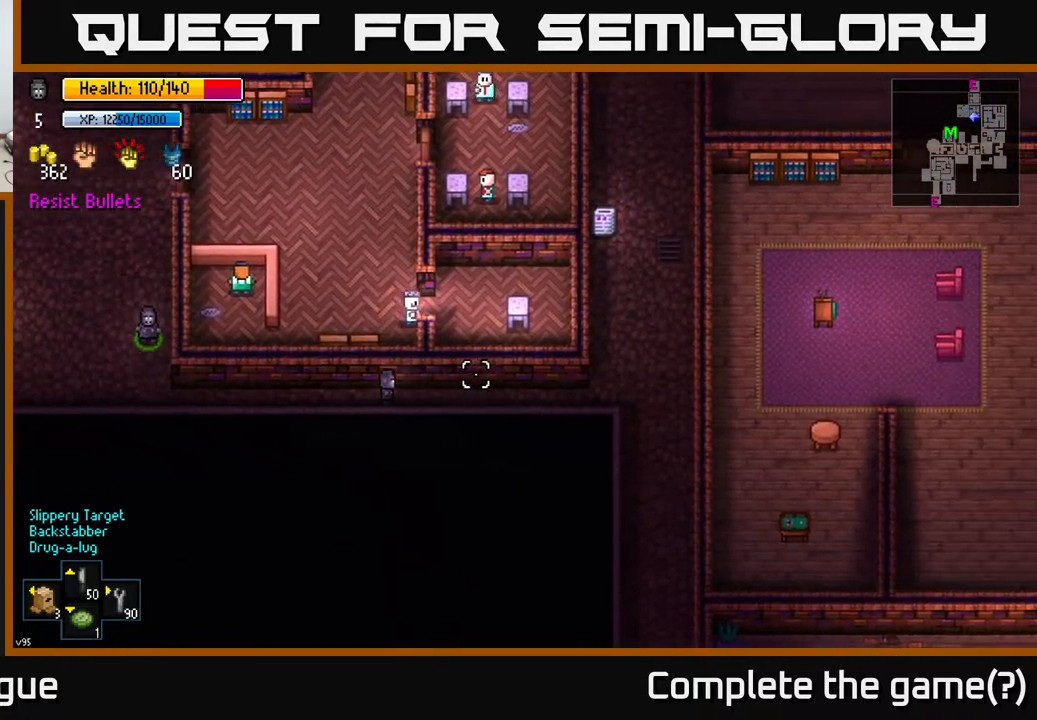
{"buttons": [], "left_stick": "right", "right_stick": "right", "events": []}
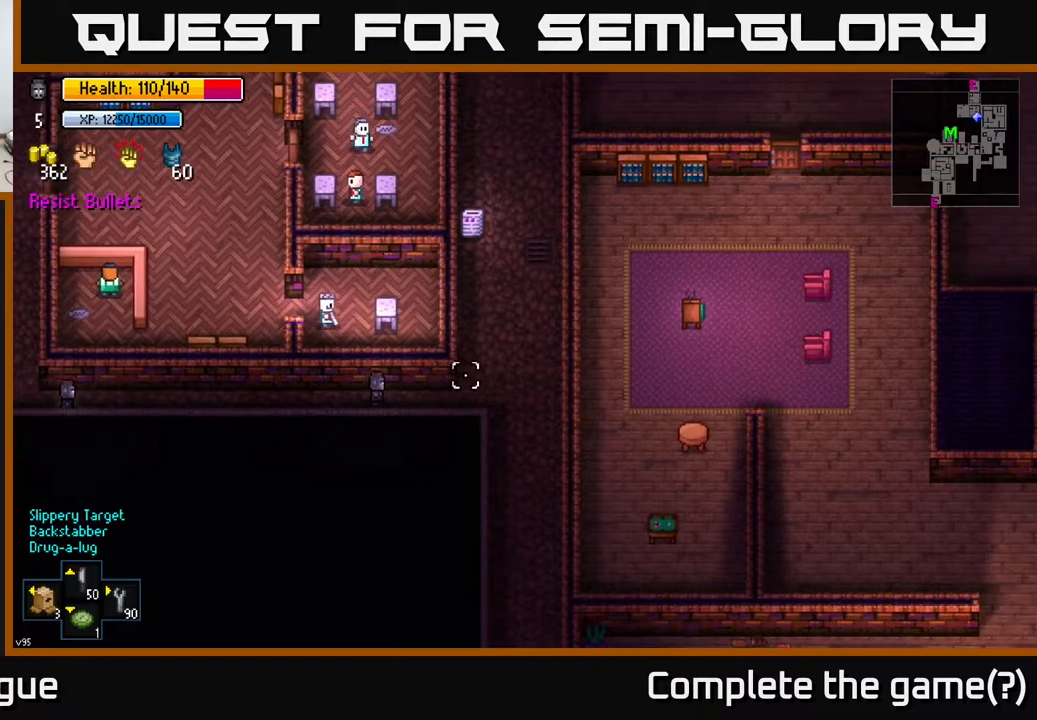
{"buttons": [], "left_stick": "down-right", "right_stick": "right", "events": [[417, "left_stick", "down-right"]]}
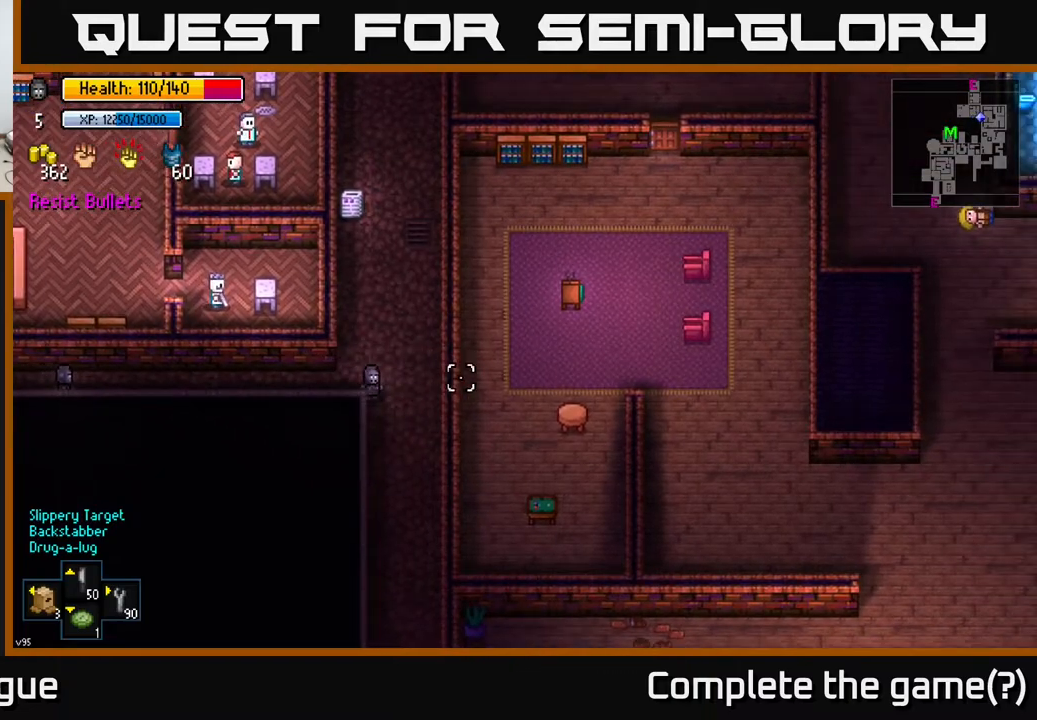
{"buttons": [], "left_stick": "down", "right_stick": "down", "events": [[50, "left_stick", "down"], [133, "right_stick", "down-right"], [233, "right_stick", "down"]]}
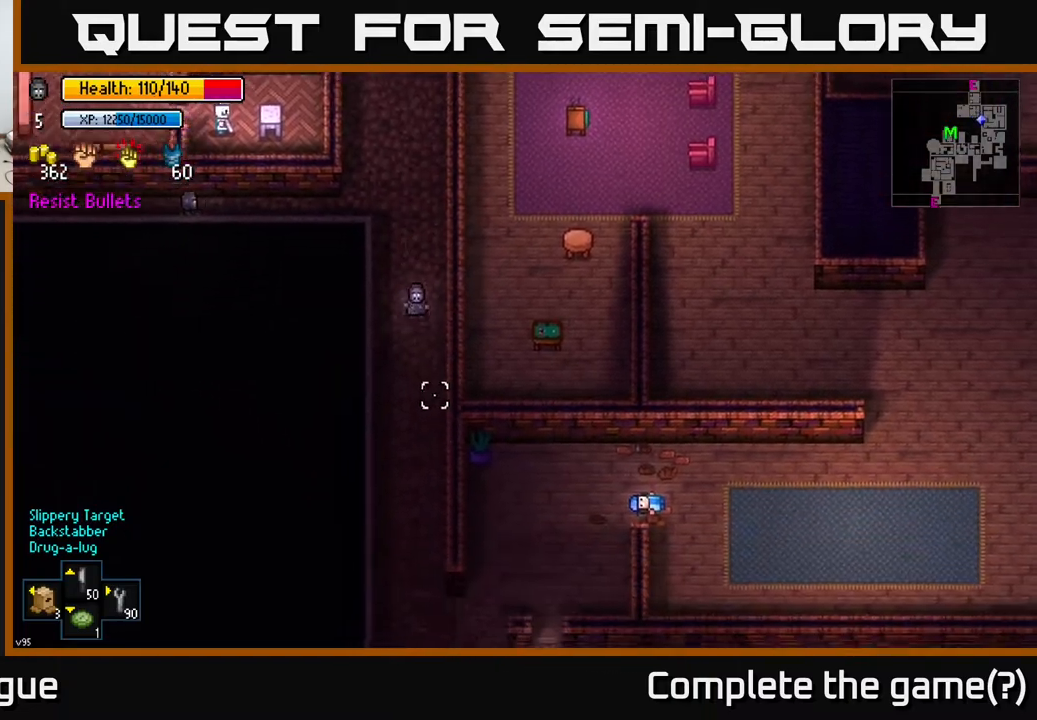
{"buttons": [], "left_stick": "down", "right_stick": "down", "events": []}
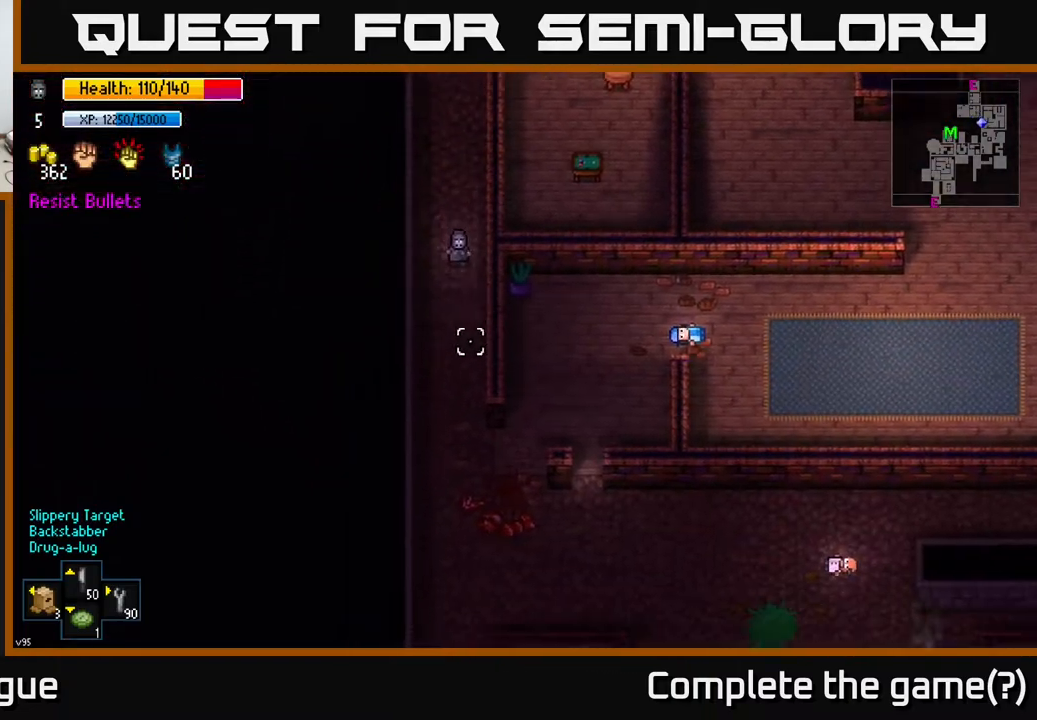
{"buttons": [], "left_stick": "down", "right_stick": "down", "events": []}
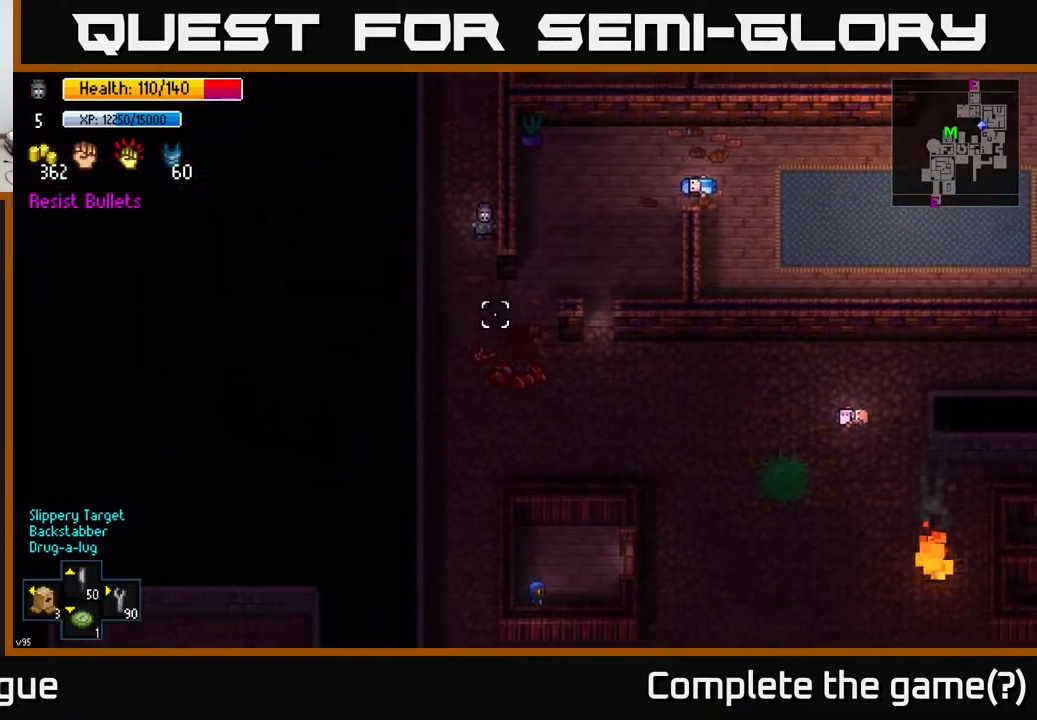
{"buttons": [], "left_stick": "down", "right_stick": "down", "events": []}
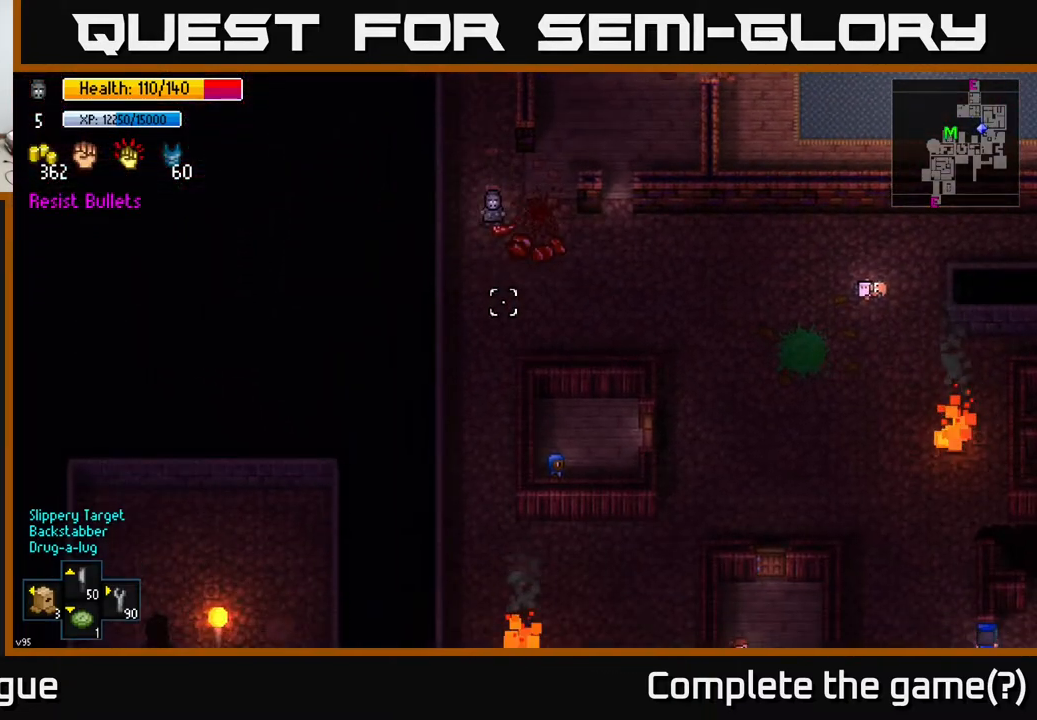
{"buttons": [], "left_stick": "down", "right_stick": "down", "events": []}
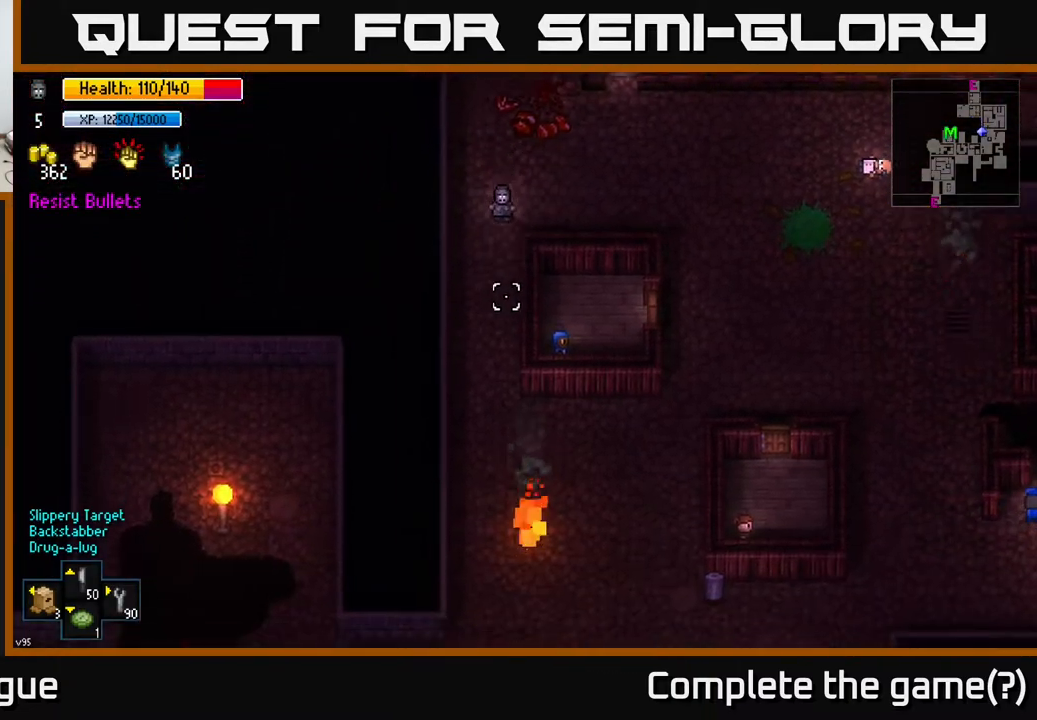
{"buttons": [], "left_stick": "down", "right_stick": "down", "events": []}
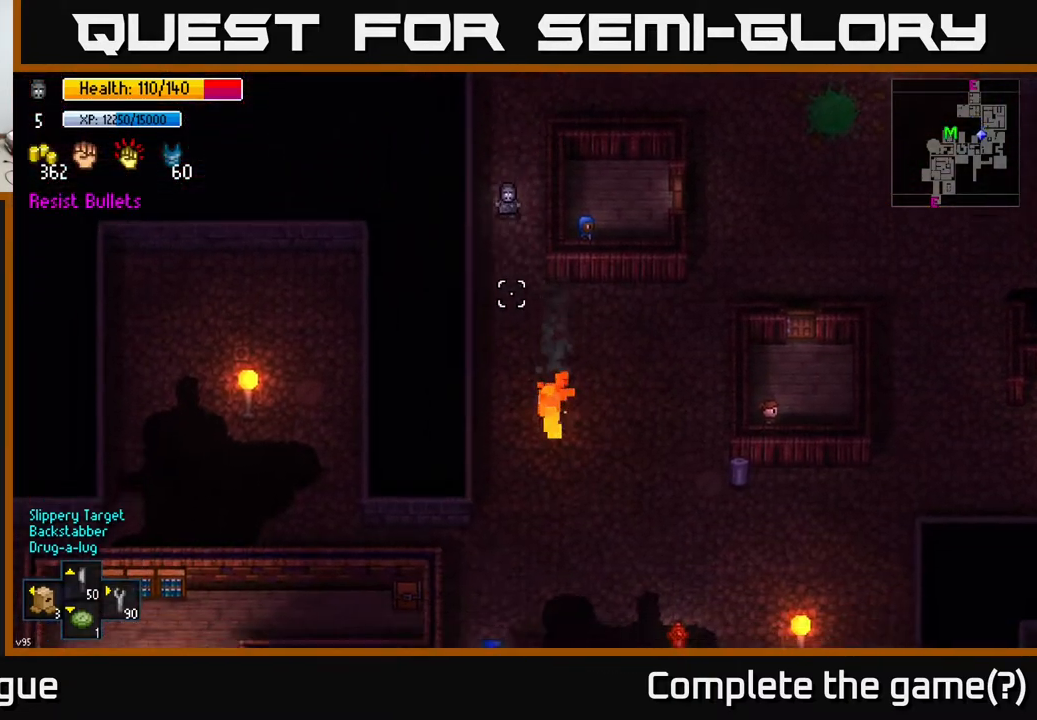
{"buttons": [], "left_stick": "down", "right_stick": "down", "events": []}
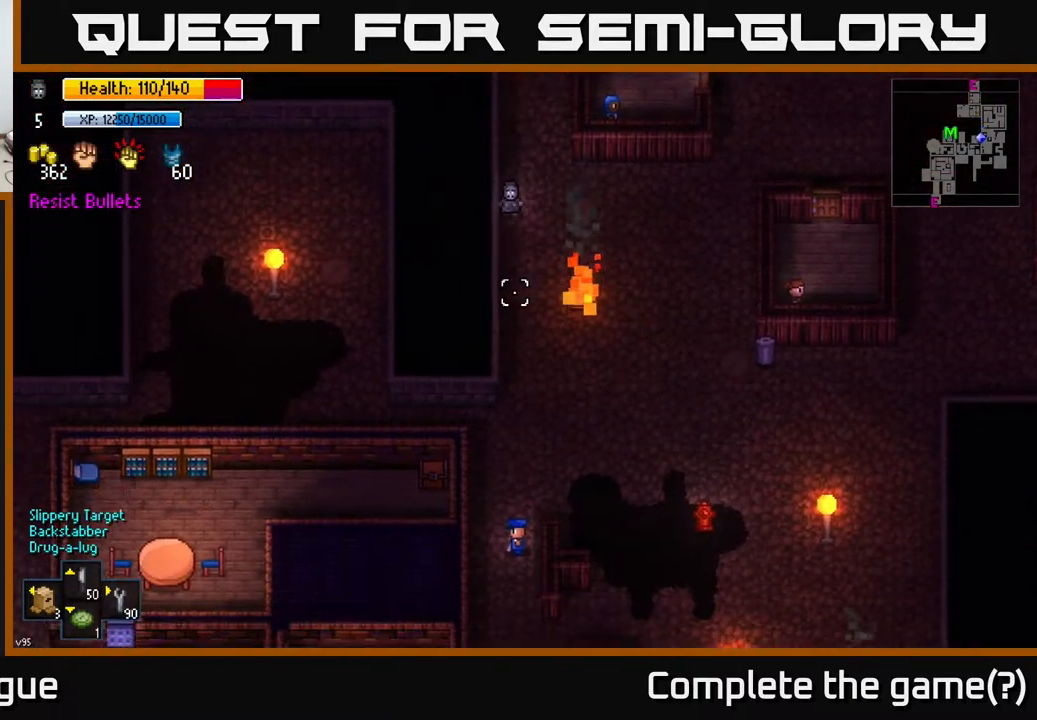
{"buttons": [], "left_stick": "down", "right_stick": "down", "events": []}
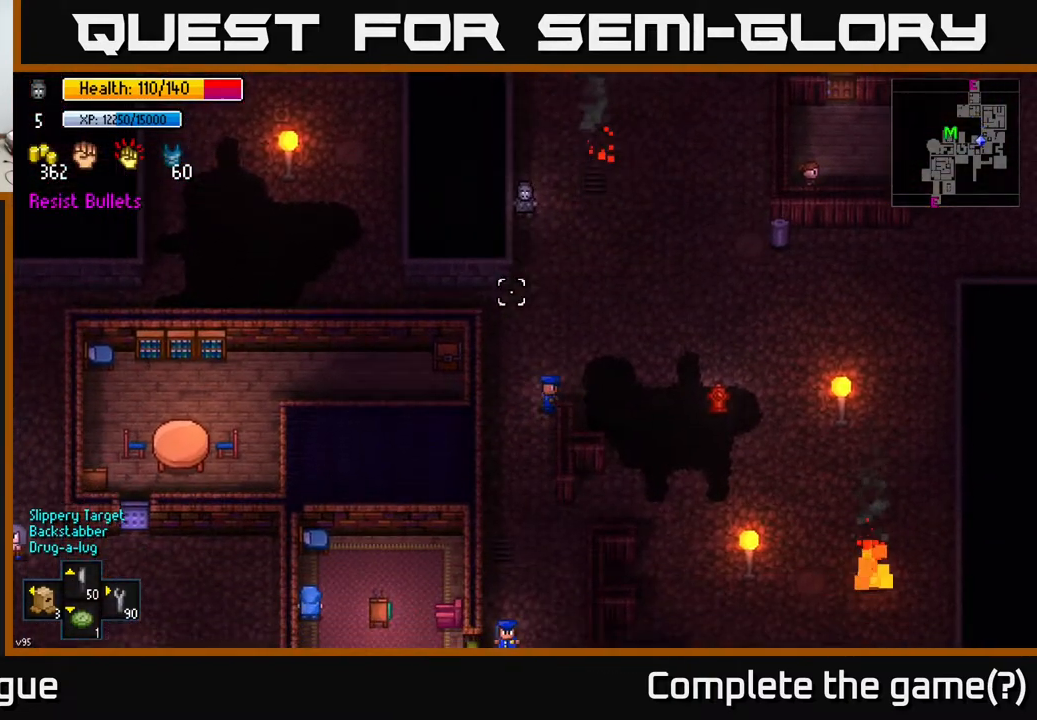
{"buttons": [], "left_stick": "center", "right_stick": "down-left", "events": [[217, "left_stick", "down-left"], [233, "right_stick", "down-left"], [450, "left_stick", "center"]]}
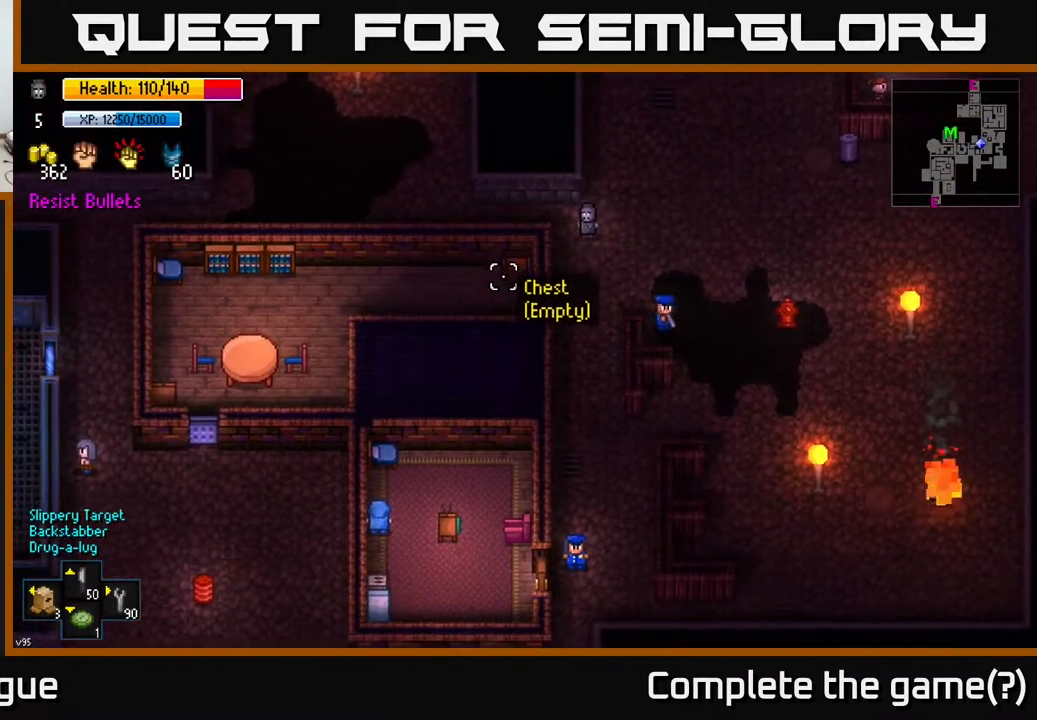
{"buttons": [], "left_stick": "down", "right_stick": "down-left", "events": [[100, "left_stick", "down"]]}
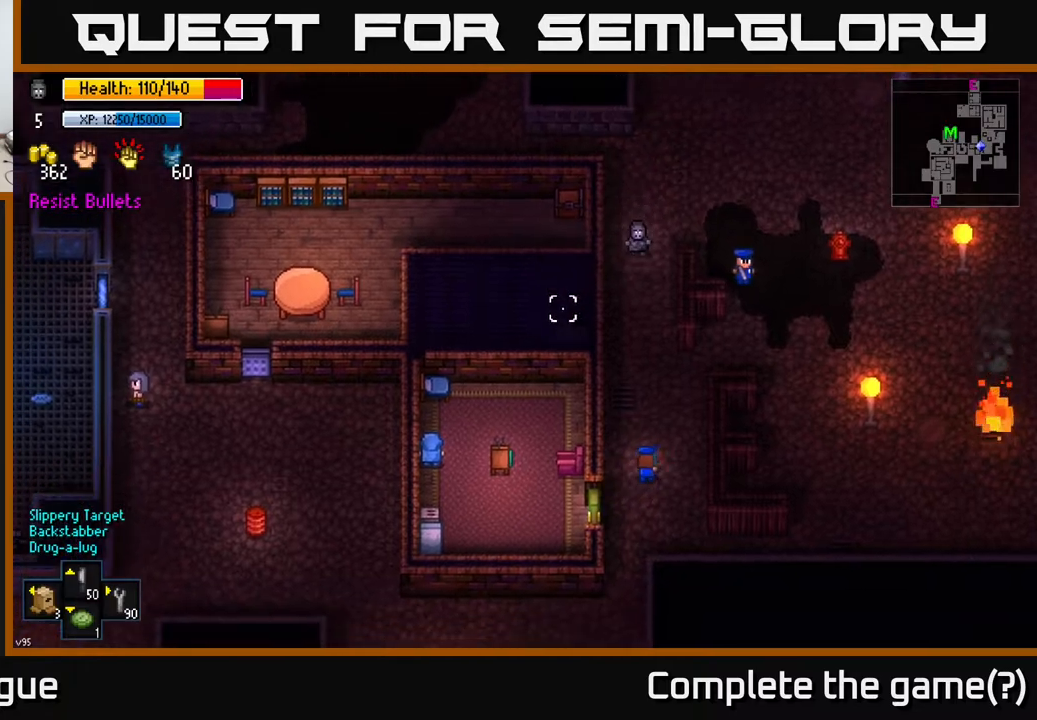
{"buttons": [], "left_stick": "down", "right_stick": "down-left", "events": []}
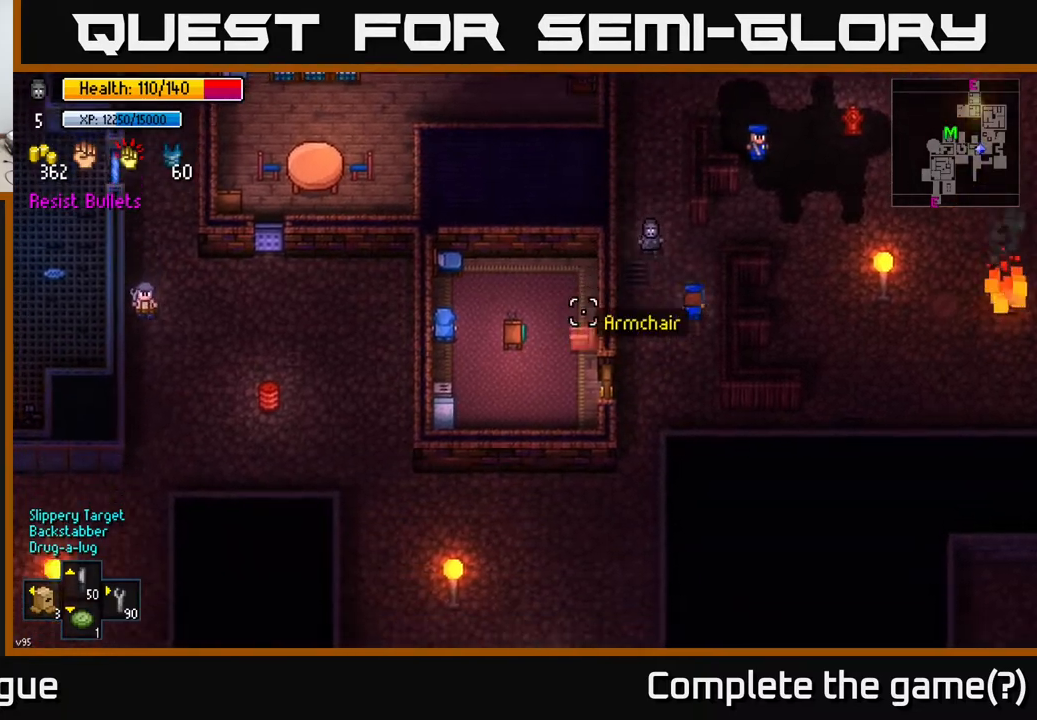
{"buttons": [], "left_stick": "down", "right_stick": "down-left", "events": []}